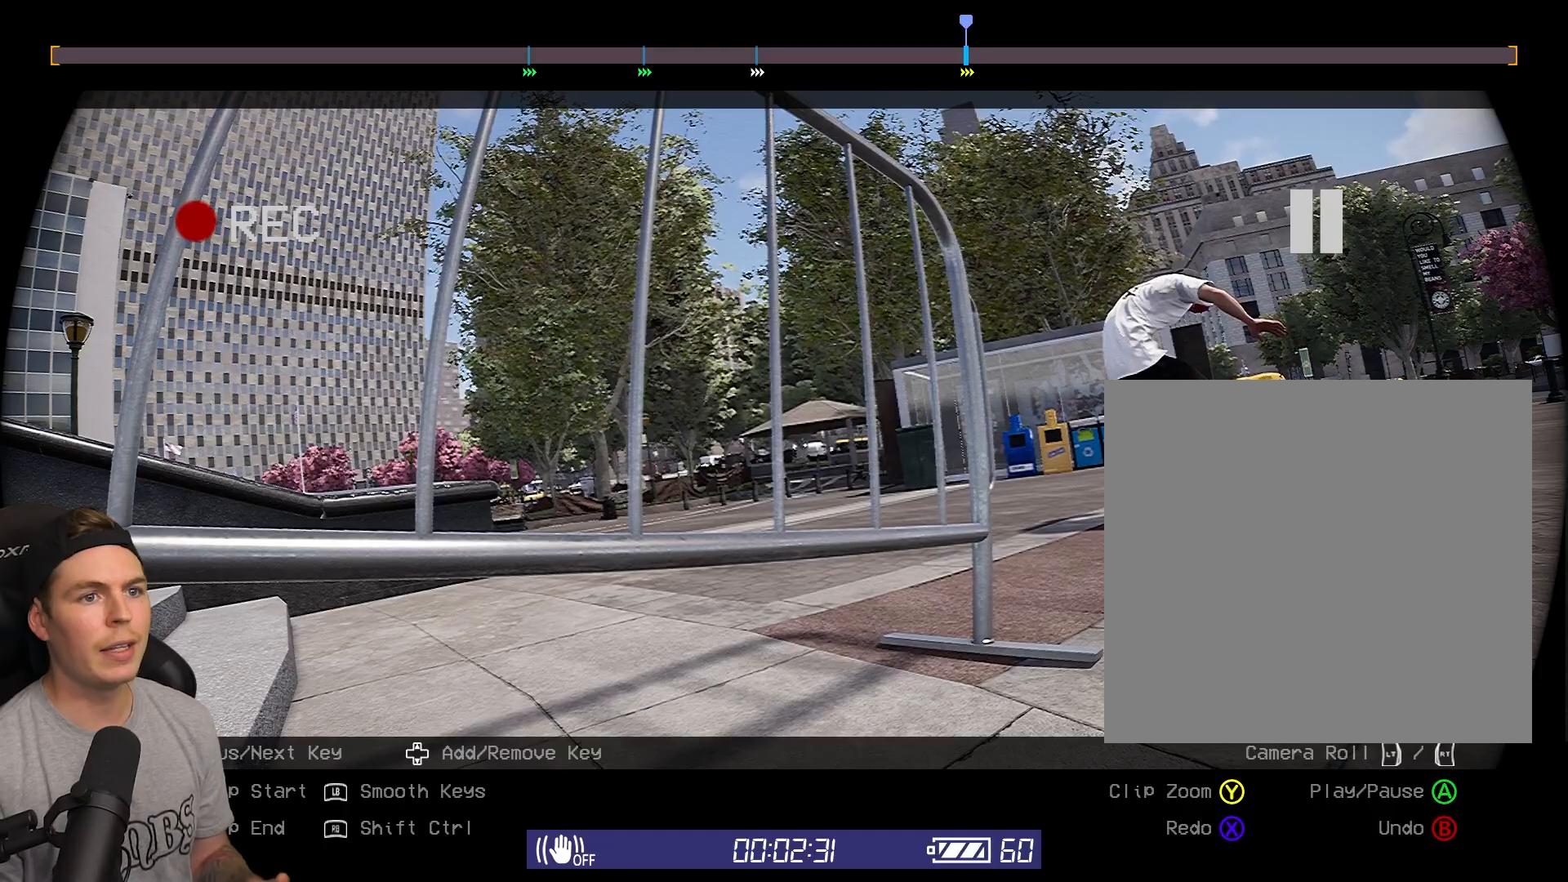
Gameplay with a controller (Xbox layout); each line is a JSON object with the inputs held at the frame after it. "events" lists button and stick changes between this image and that frame as [ms after this image, input, new state], when the widget could be followed in between.
{"buttons": ["R1"], "left_stick": "center", "right_stick": "center", "events": []}
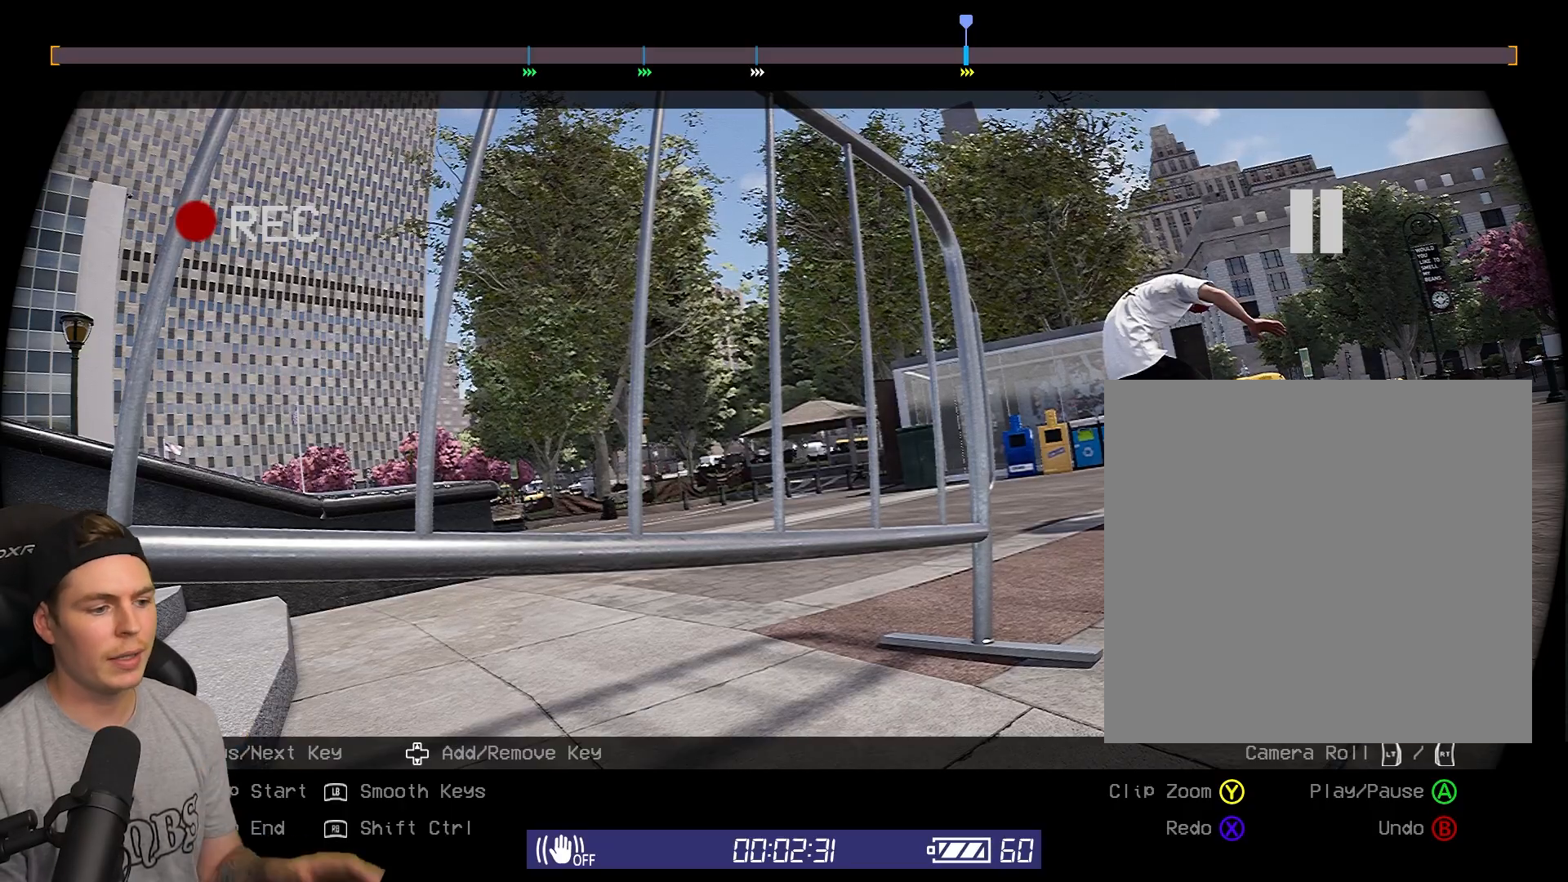
{"buttons": ["R1"], "left_stick": "center", "right_stick": "center", "events": []}
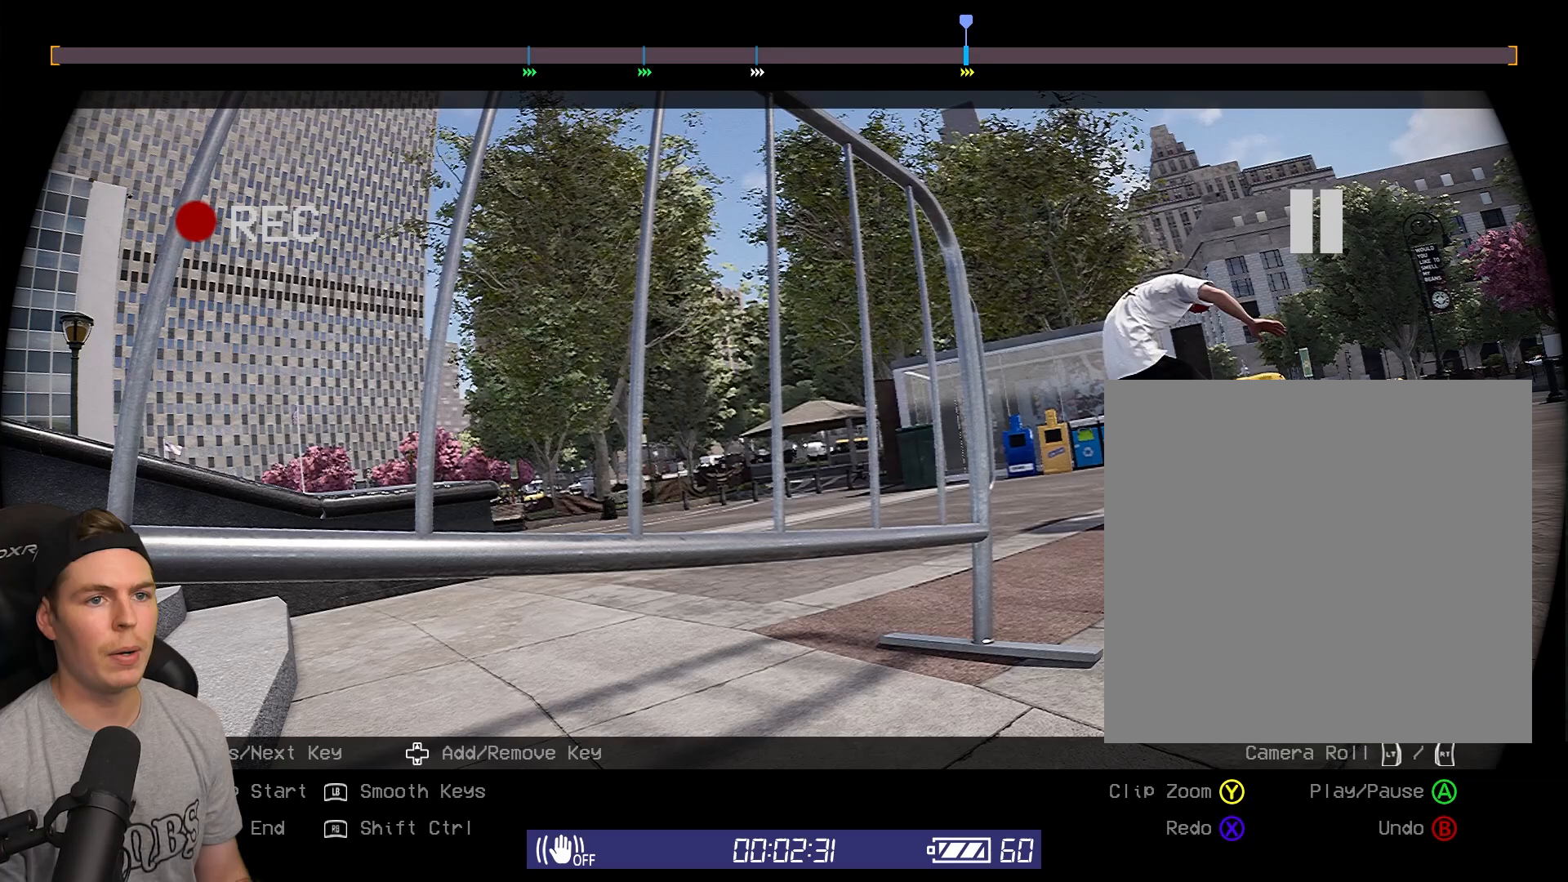
{"buttons": ["R1"], "left_stick": "center", "right_stick": "center", "events": []}
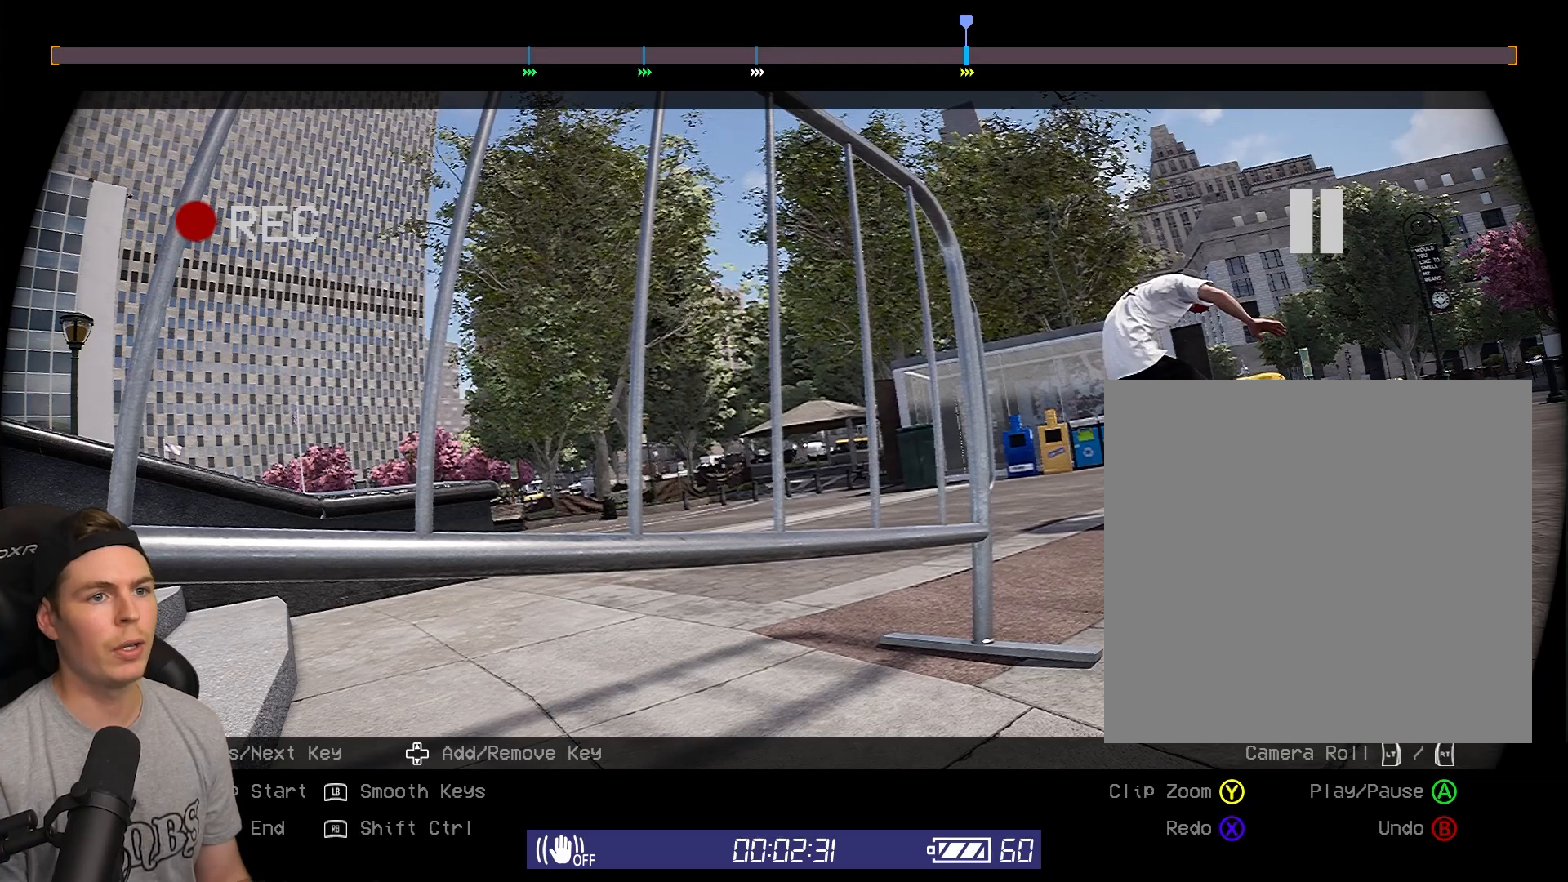
{"buttons": ["R1"], "left_stick": "center", "right_stick": "center", "events": []}
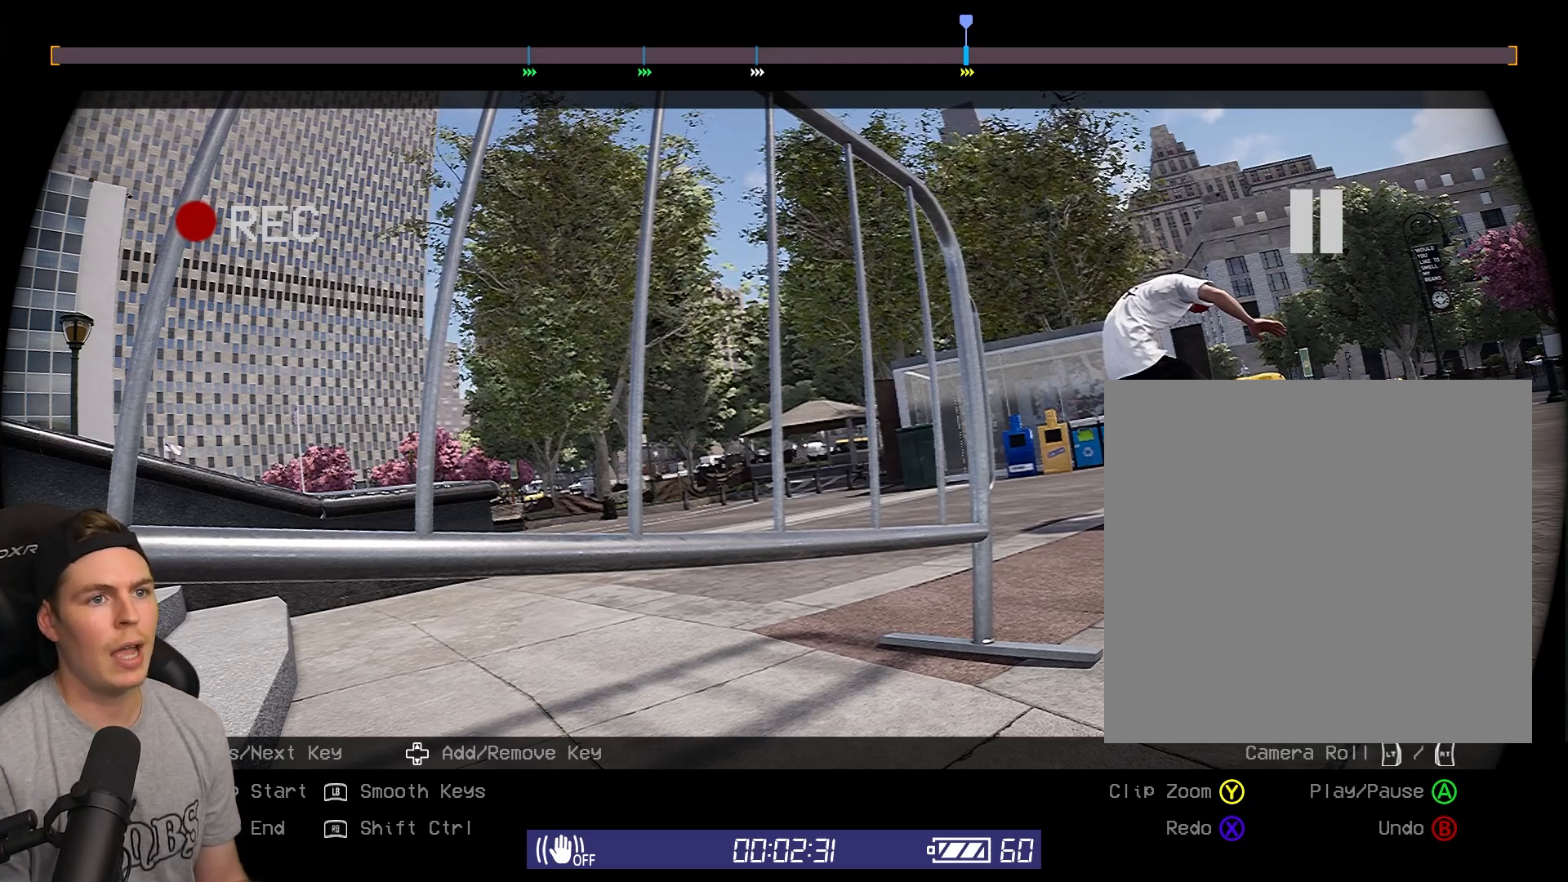
{"buttons": ["R1"], "left_stick": "center", "right_stick": "center", "events": [[267, "DPAD_DOWN", "down"], [400, "DPAD_DOWN", "up"]]}
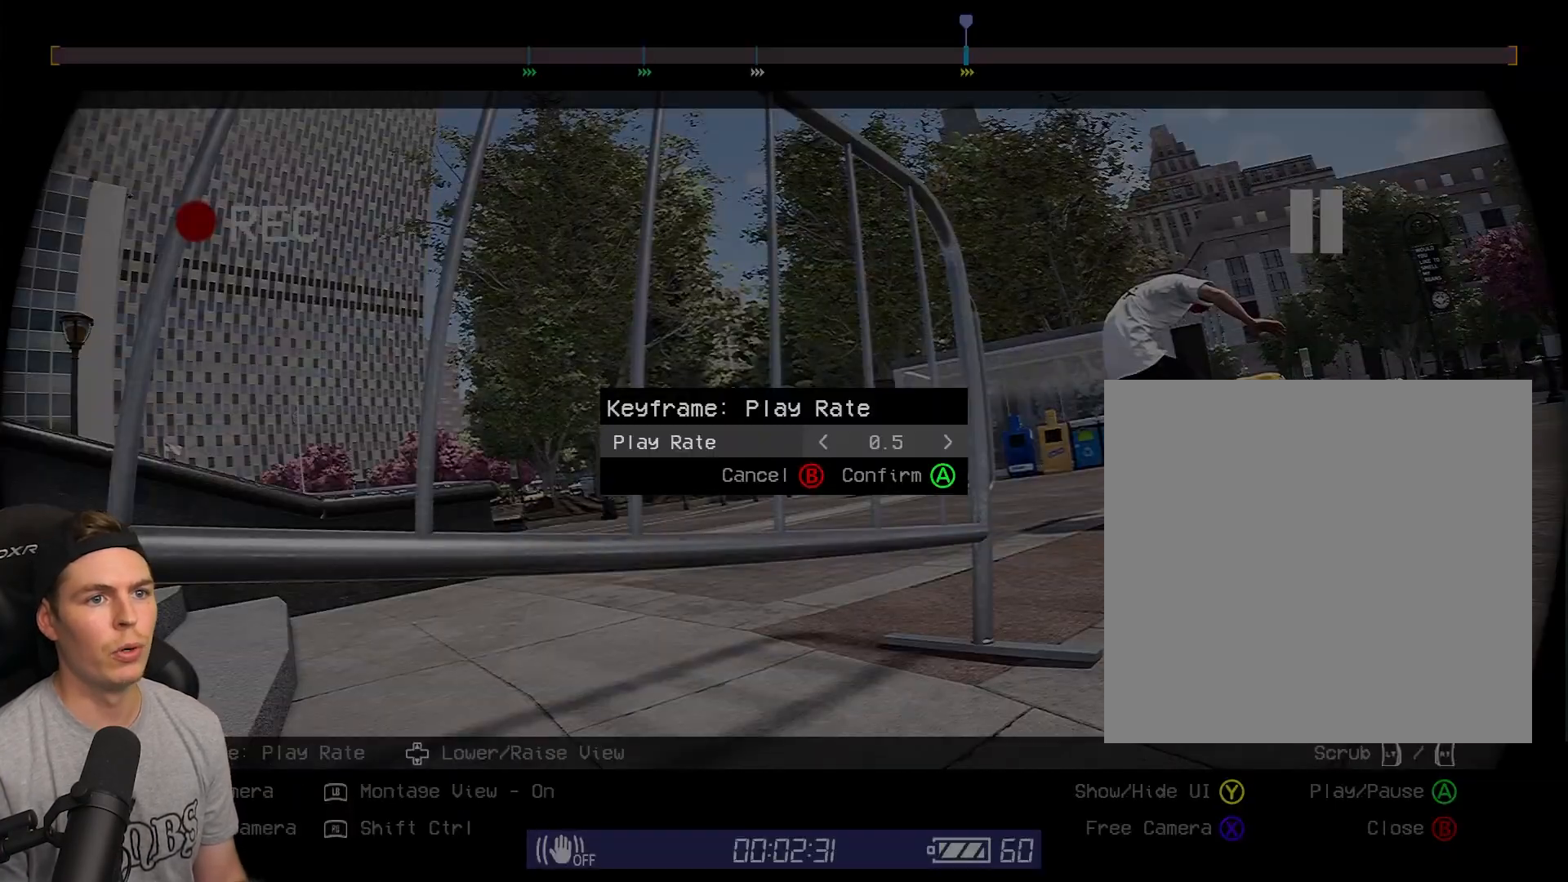
{"buttons": ["R1"], "left_stick": "center", "right_stick": "center", "events": [[417, "A", "down"], [467, "A", "up"]]}
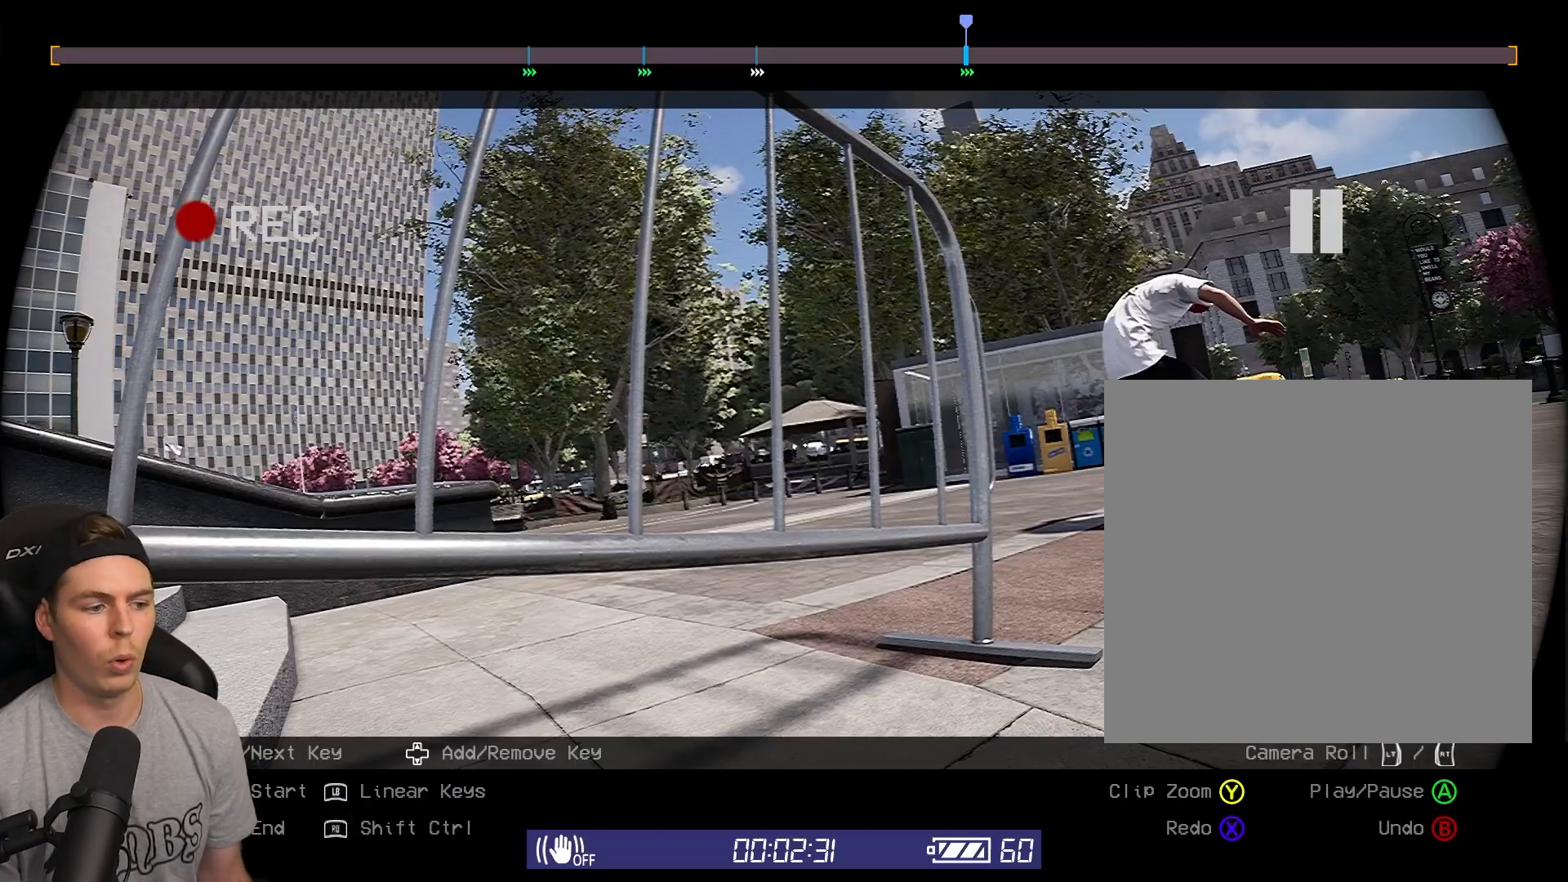
{"buttons": ["R1"], "left_stick": "center", "right_stick": "center", "events": []}
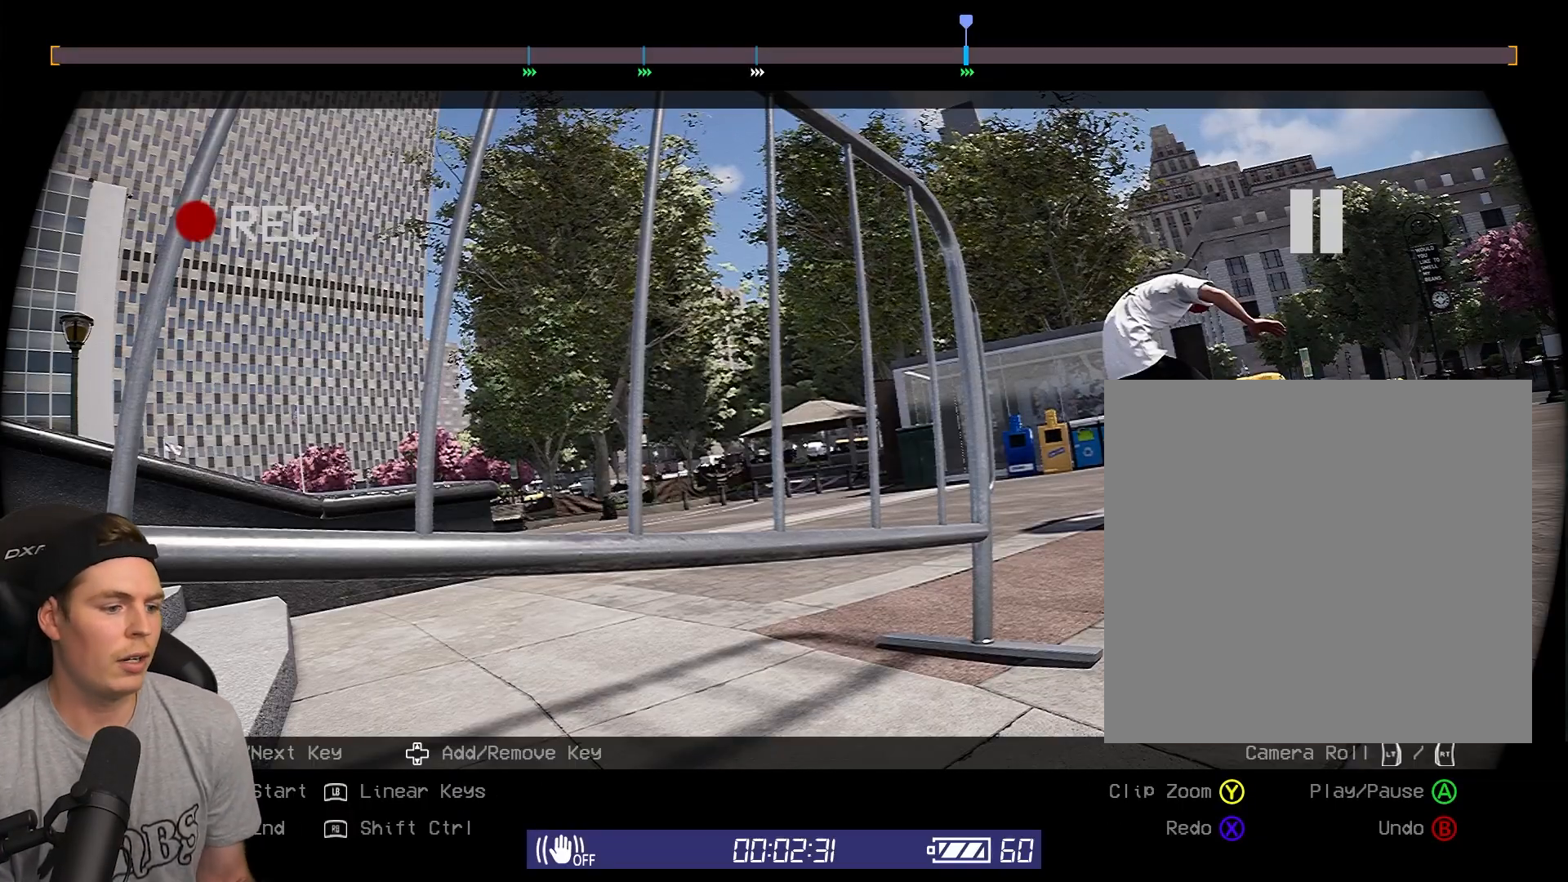
{"buttons": ["R1"], "left_stick": "center", "right_stick": "center", "events": [[233, "L1", "down"], [317, "L1", "up"]]}
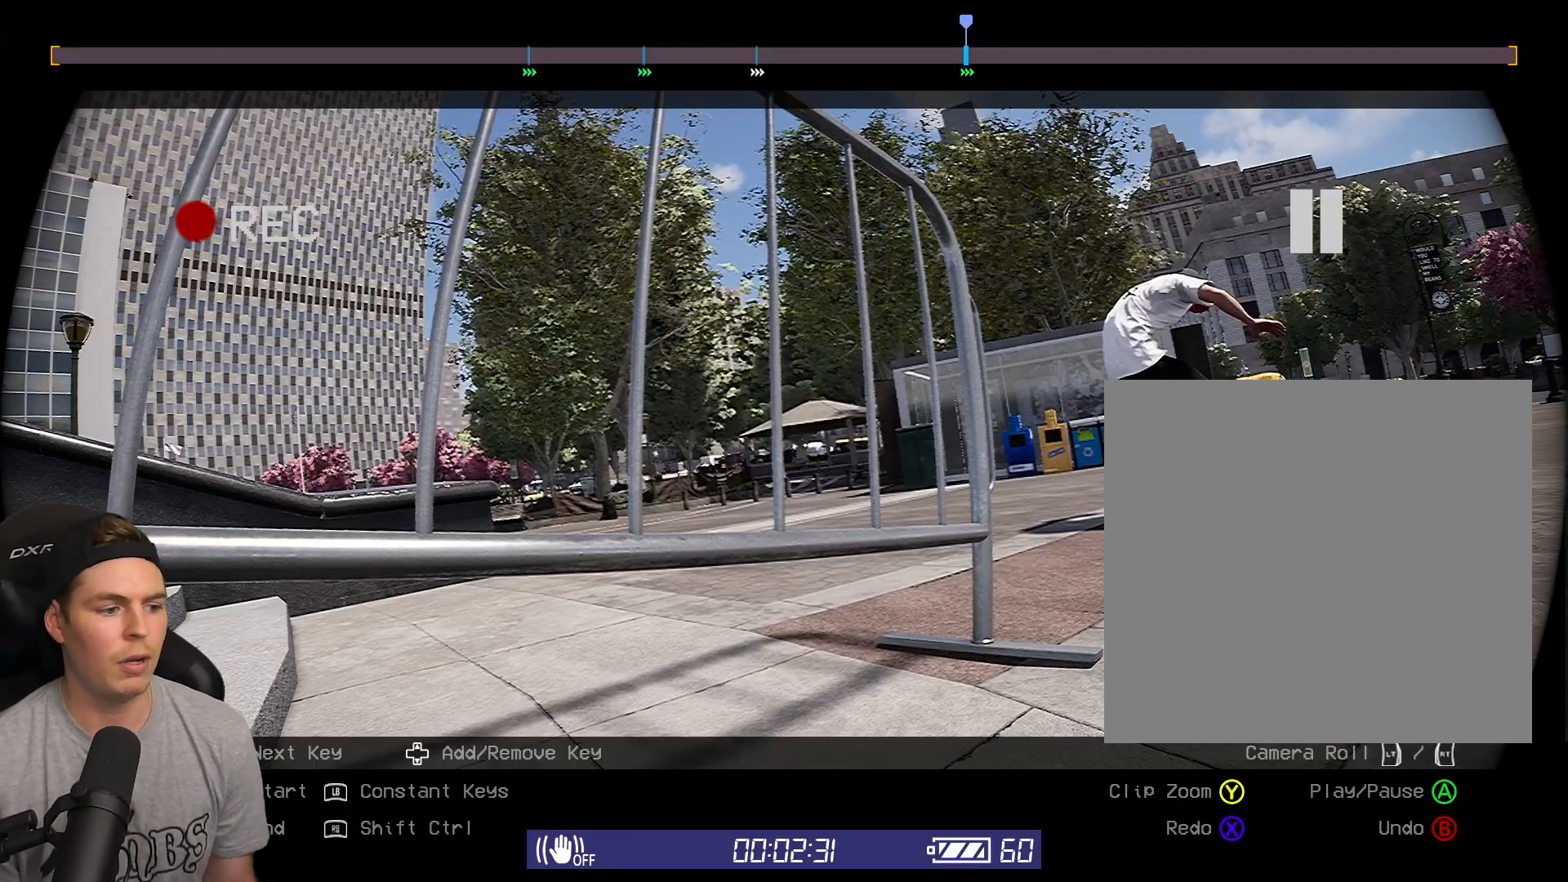
{"buttons": ["R1"], "left_stick": "center", "right_stick": "center", "events": []}
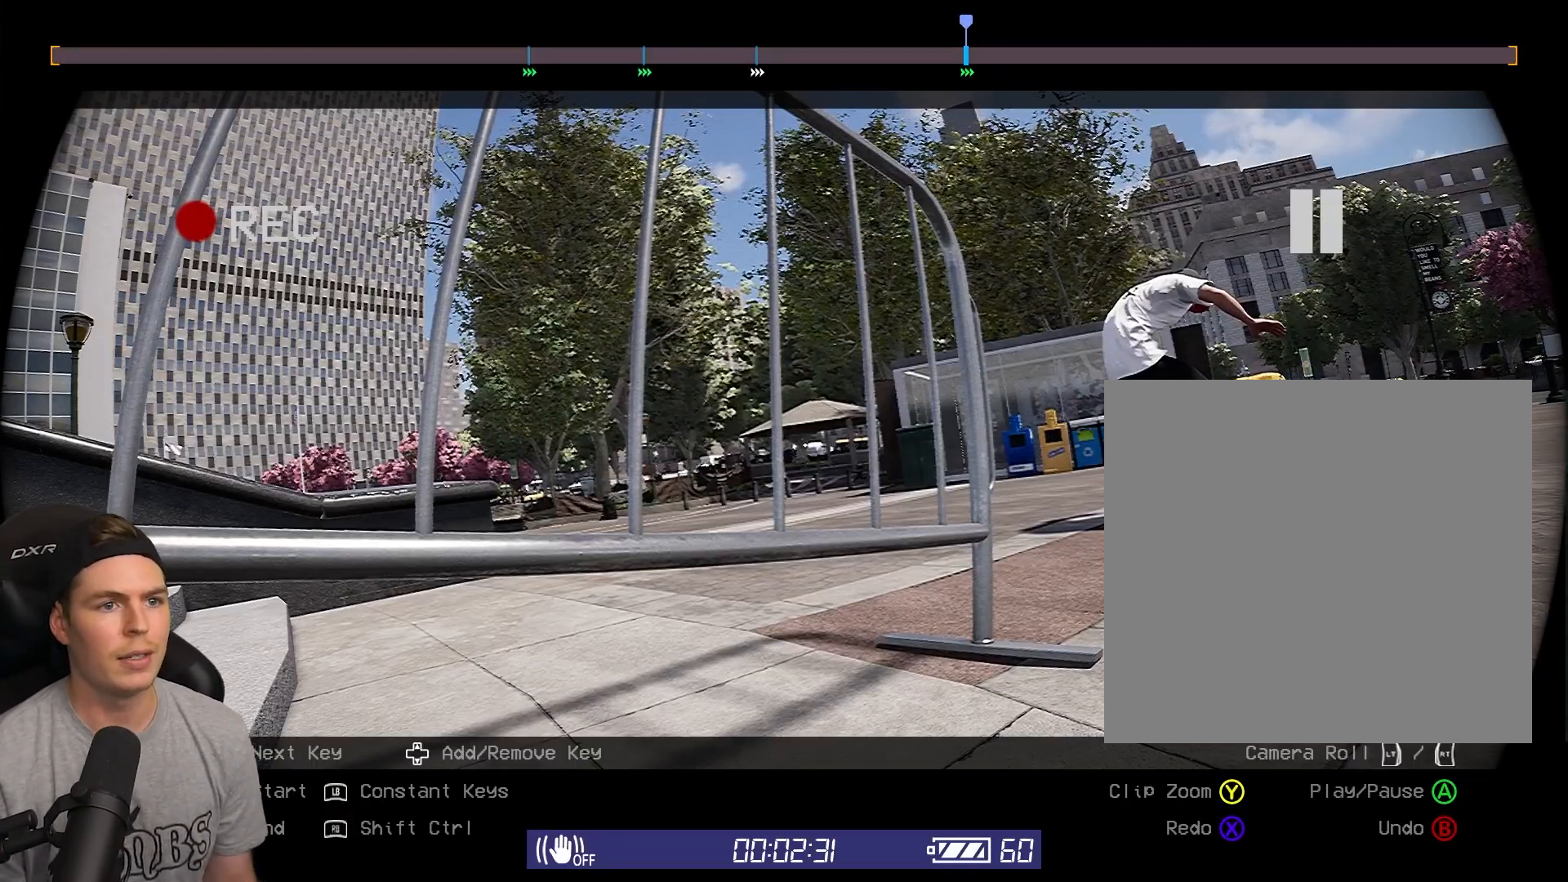
{"buttons": [], "left_stick": "center", "right_stick": "center", "events": [[467, "R1", "up"]]}
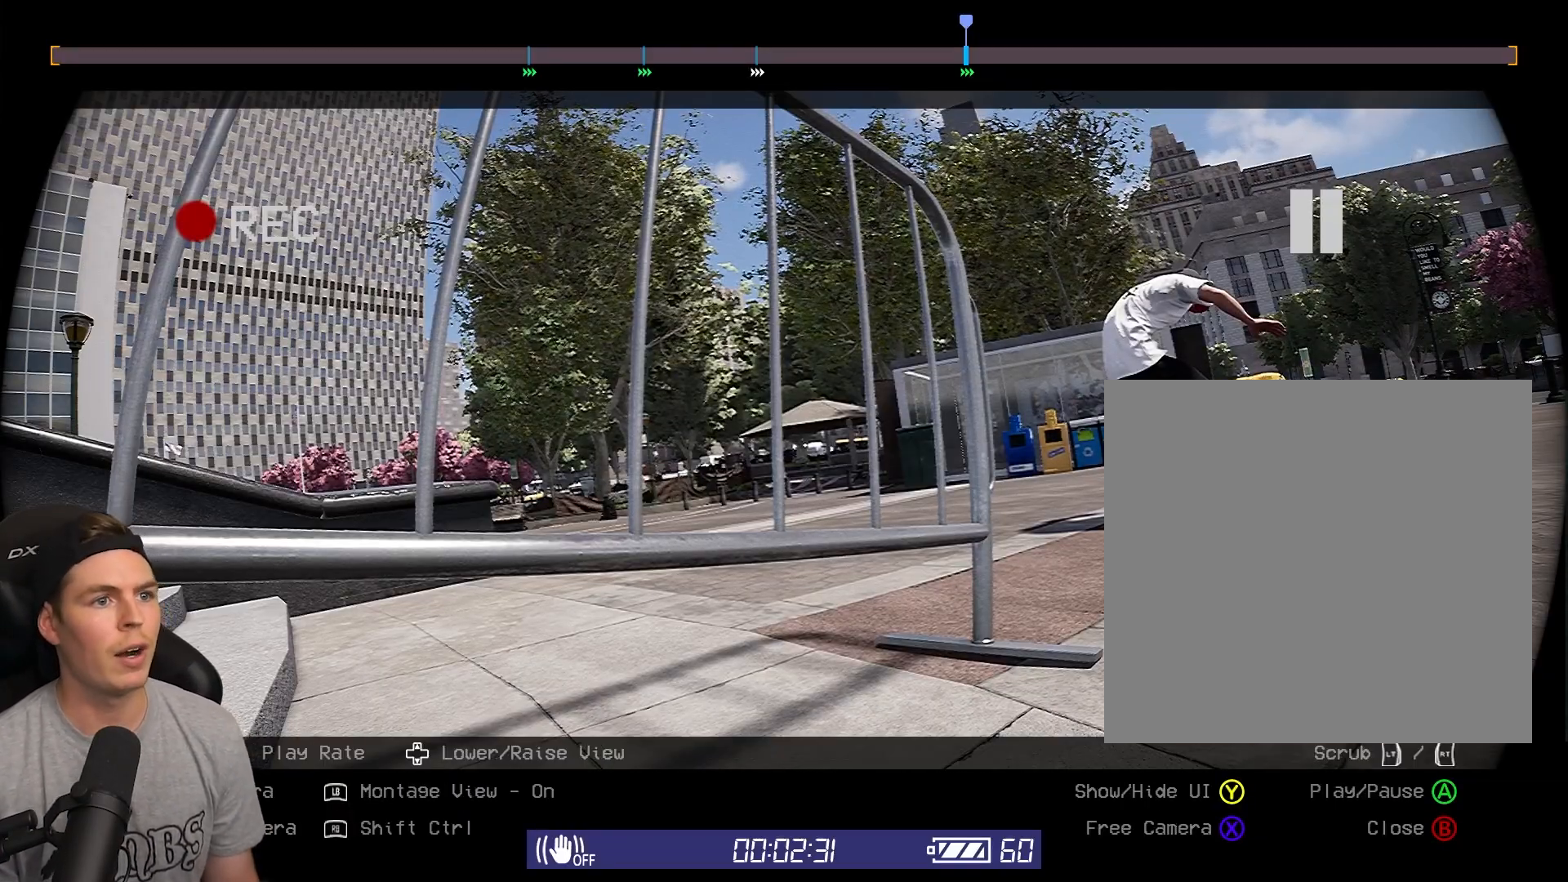
{"buttons": [], "left_stick": "center", "right_stick": "center", "events": []}
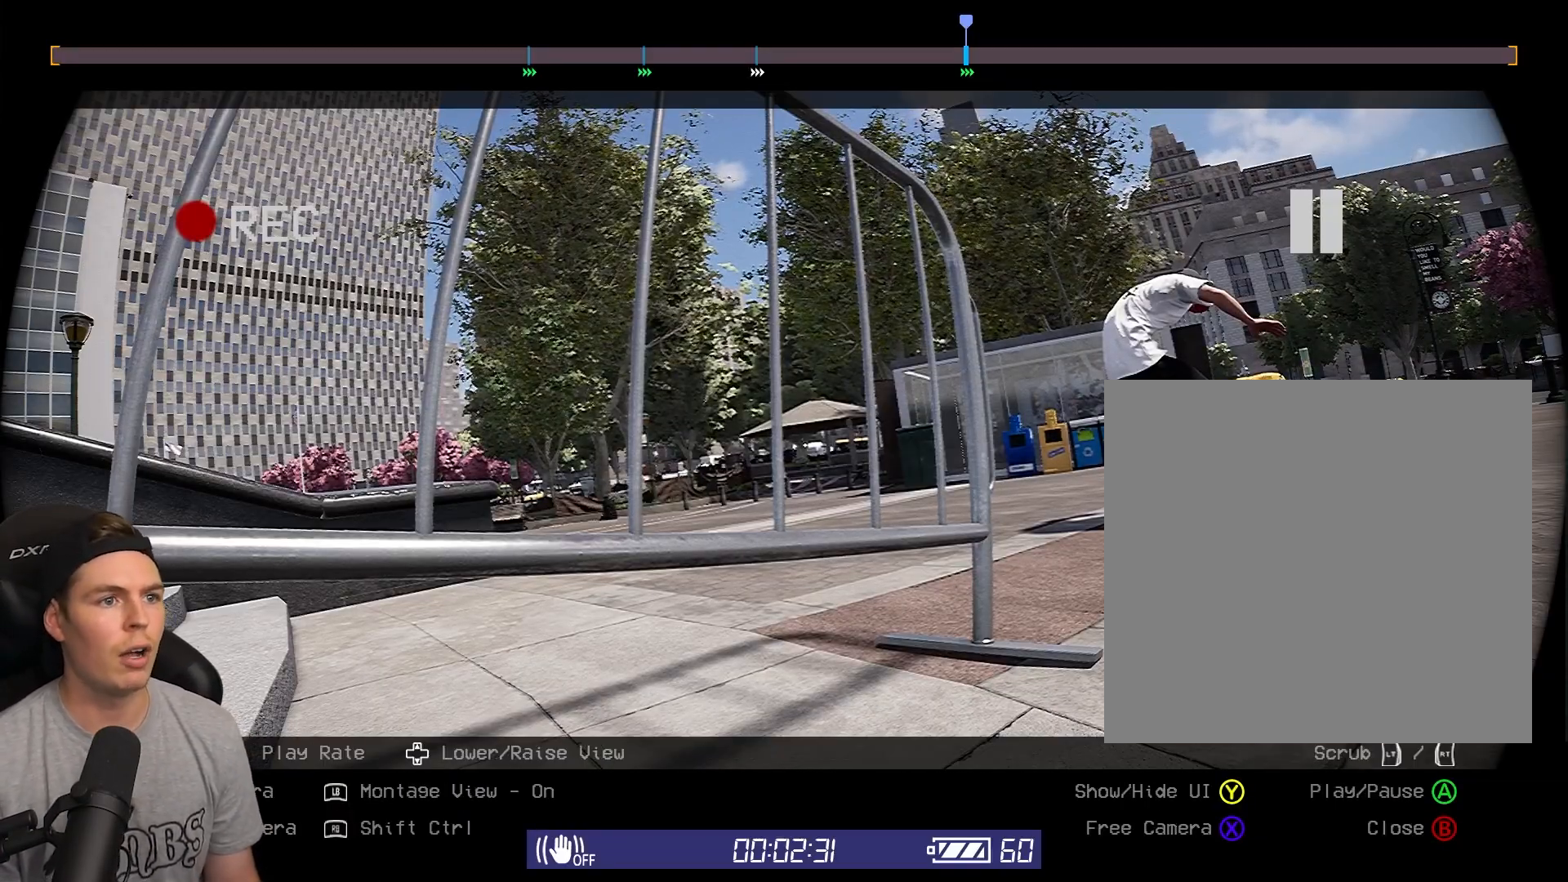
{"buttons": [], "left_stick": "center", "right_stick": "center", "events": [[217, "L2", "down"], [367, "L2", "up"]]}
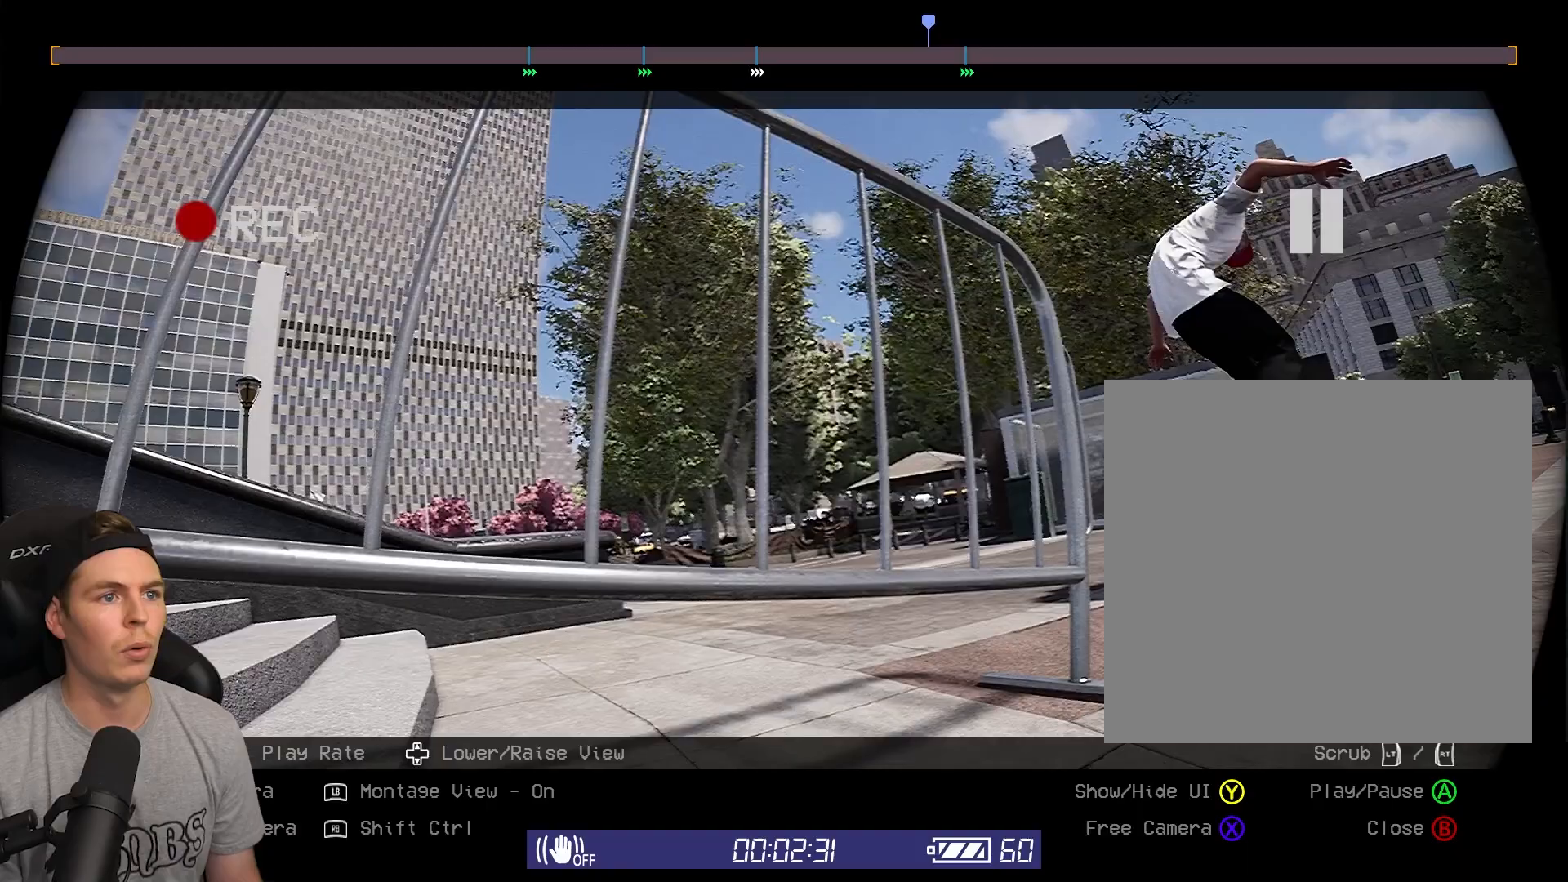
{"buttons": [], "left_stick": "center", "right_stick": "center", "events": [[200, "L2", "down"], [433, "L2", "up"]]}
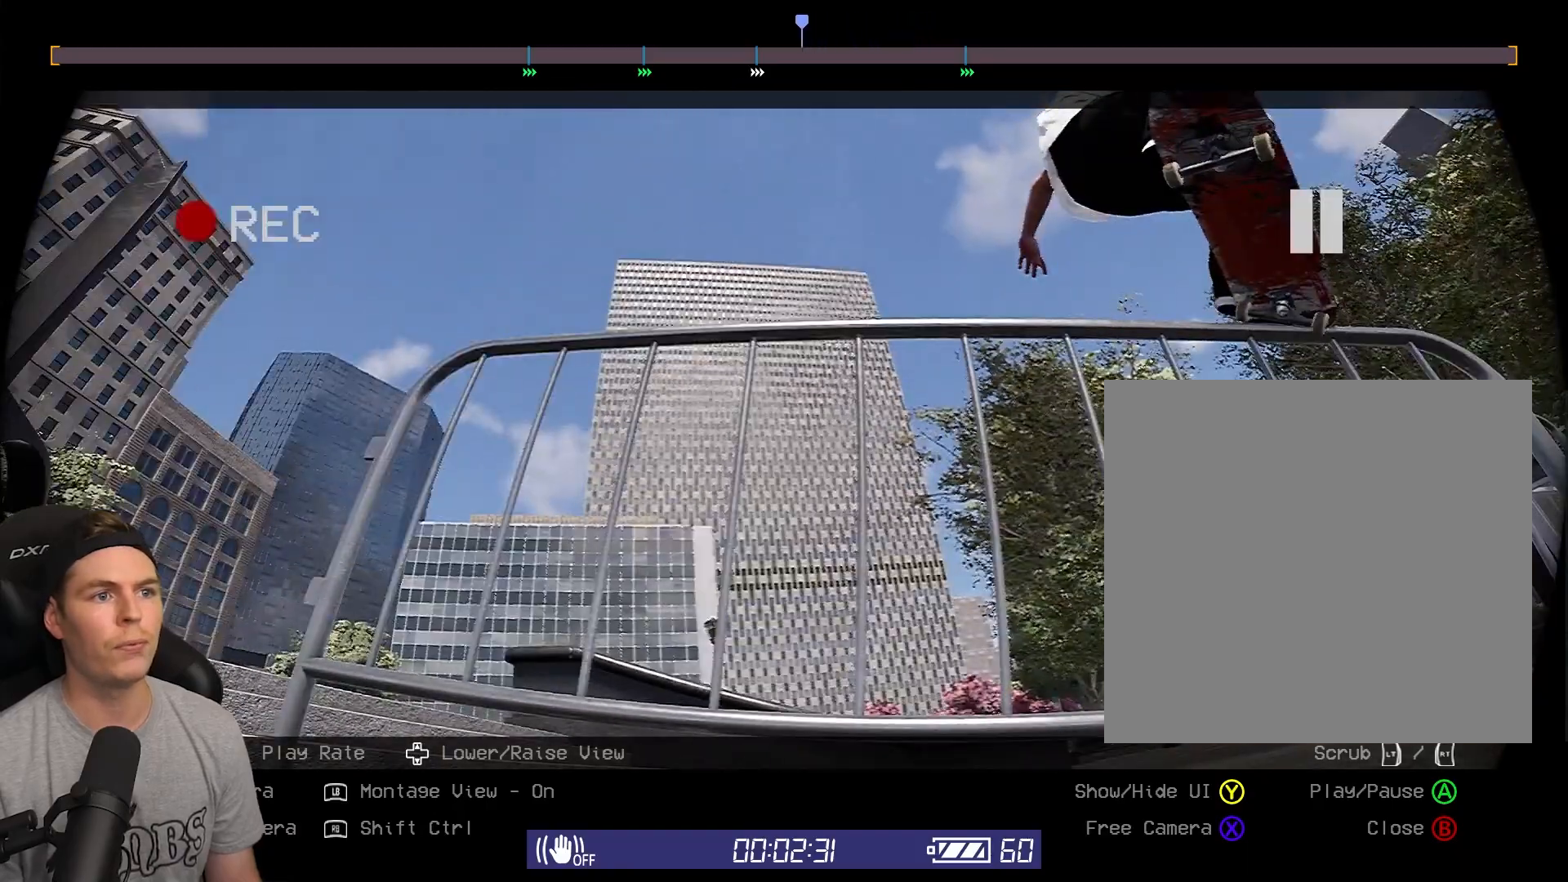
{"buttons": [], "left_stick": "center", "right_stick": "center", "events": [[233, "L2", "down"], [367, "L2", "up"]]}
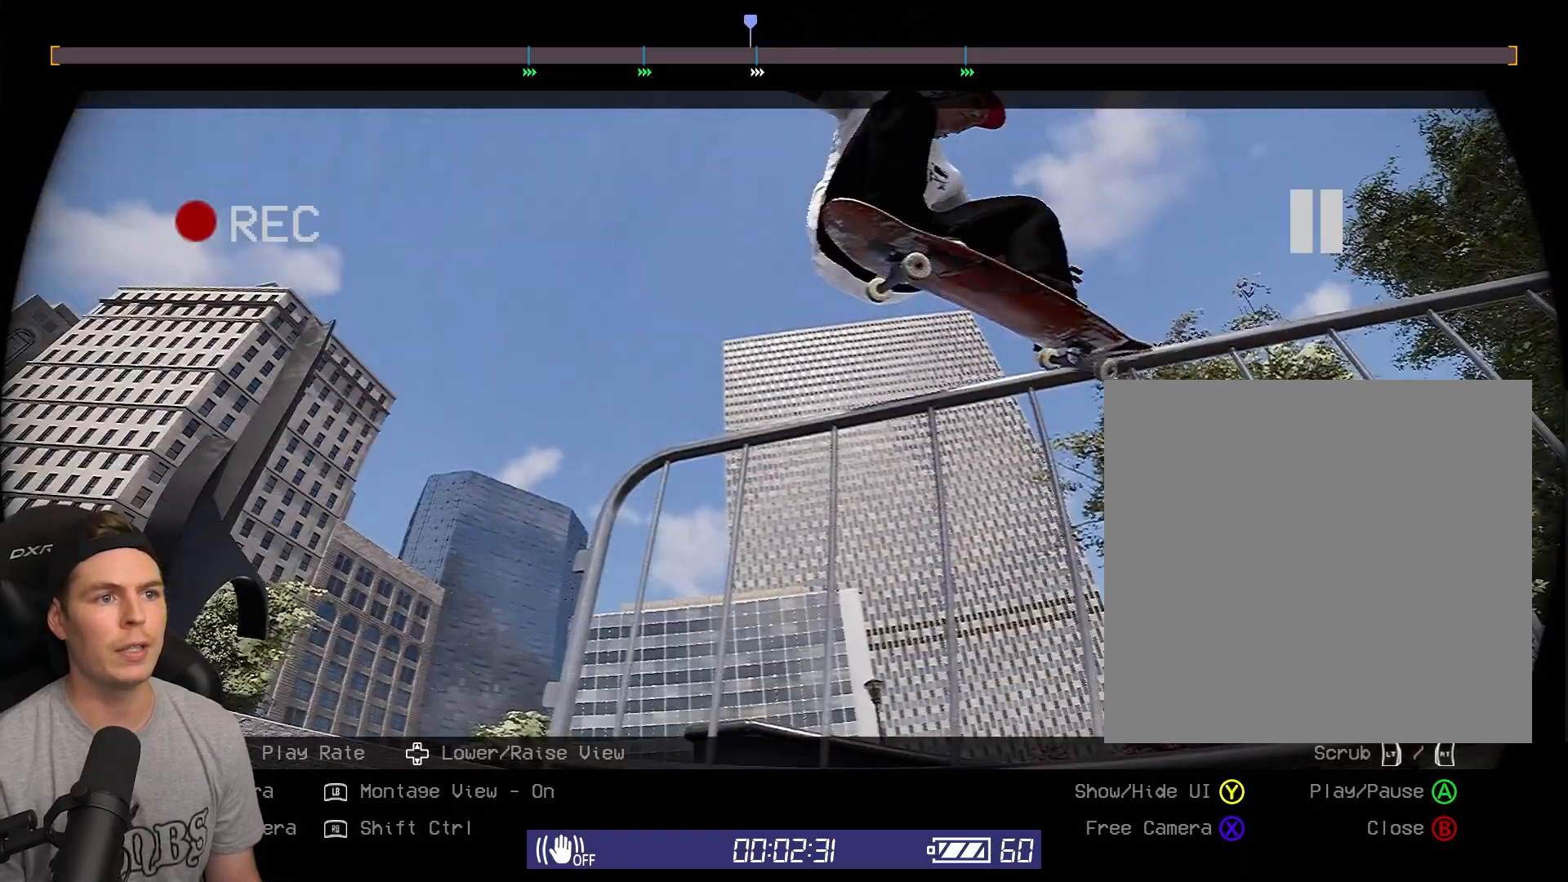
{"buttons": [], "left_stick": "center", "right_stick": "center", "events": []}
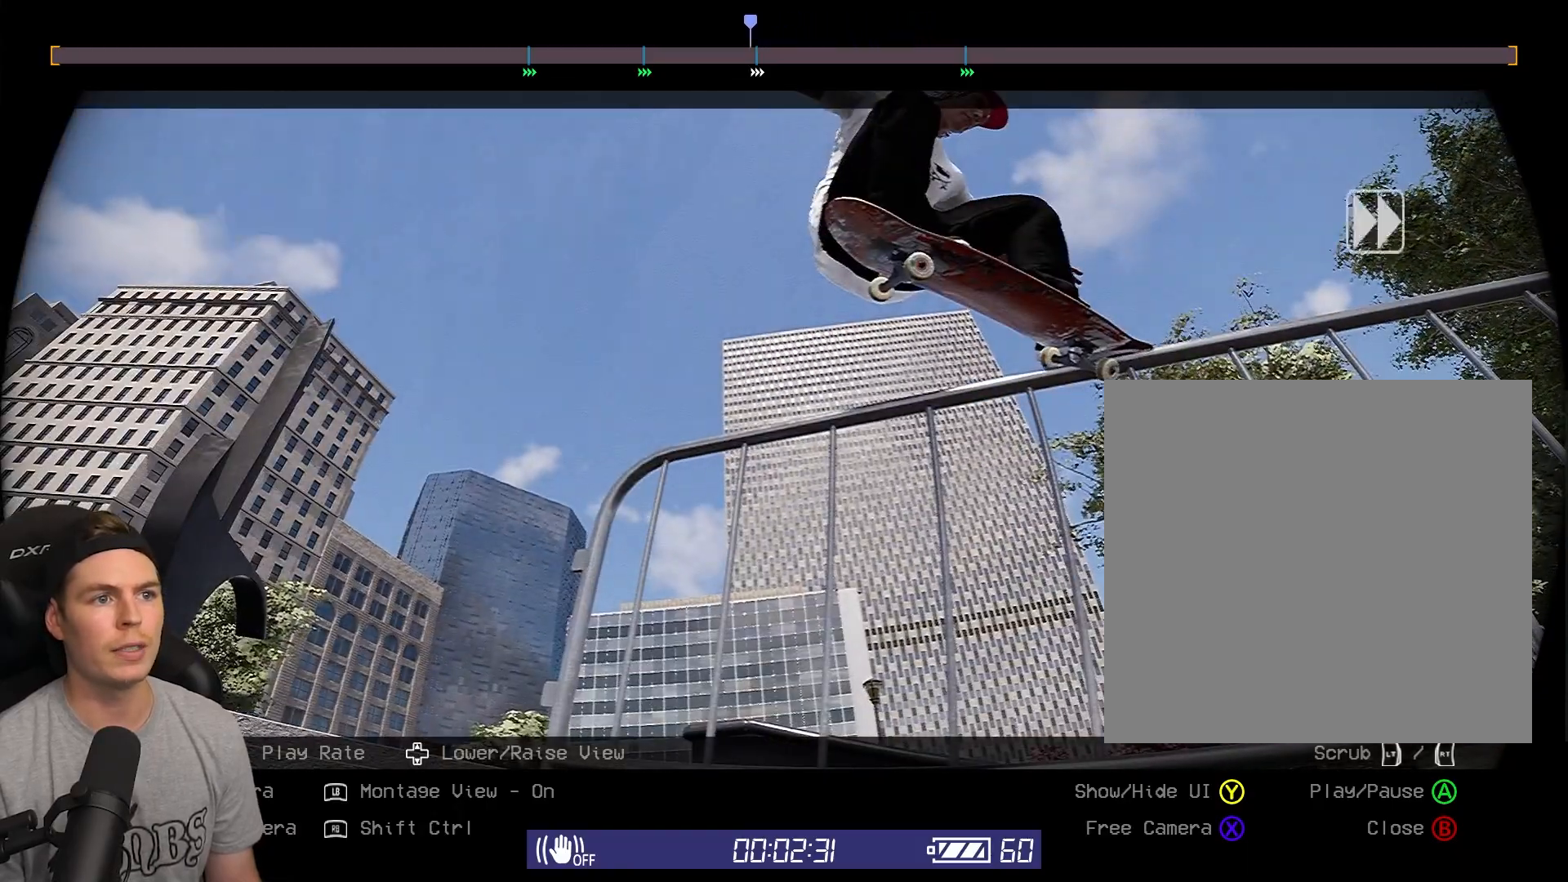
{"buttons": [], "left_stick": "center", "right_stick": "center", "events": [[283, "R2", "down"], [350, "R2", "up"]]}